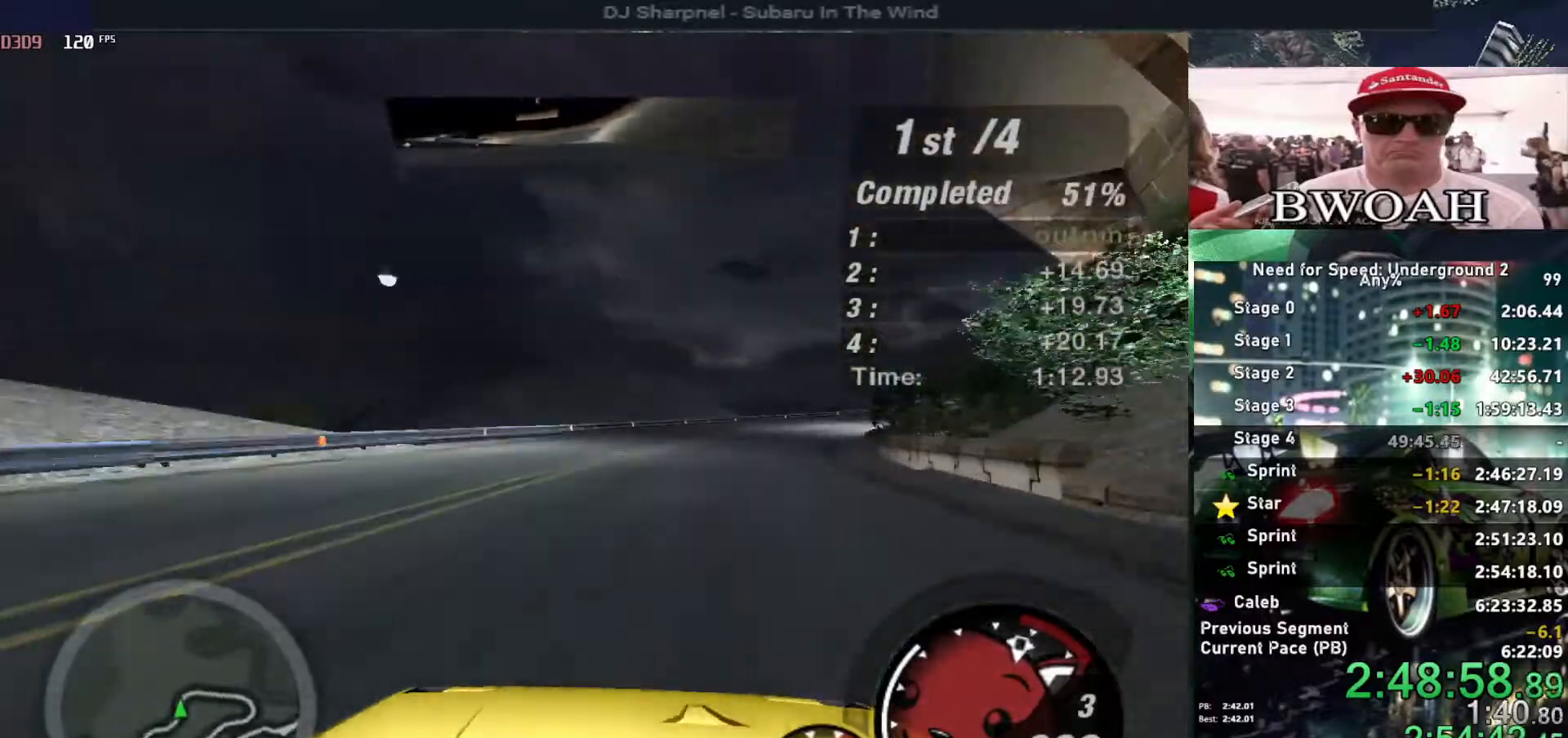
Gameplay with keyboard; each line is a JSON object with the keys held at the frame after it. "events" lists presses ("down") and releases ("up") of "alt", "ctrl", "down", "escape", "left", "r", "return", "right", "shift", "space", "super", "t", "tab", "u" and "up" between this image and that frame as [ms after this image, input, new state], when the widget could be followed in between. No other keys are recorded. Mouse input is not recorded.
{"keys": ["right", "up"], "events": [[117, "up", "down"]]}
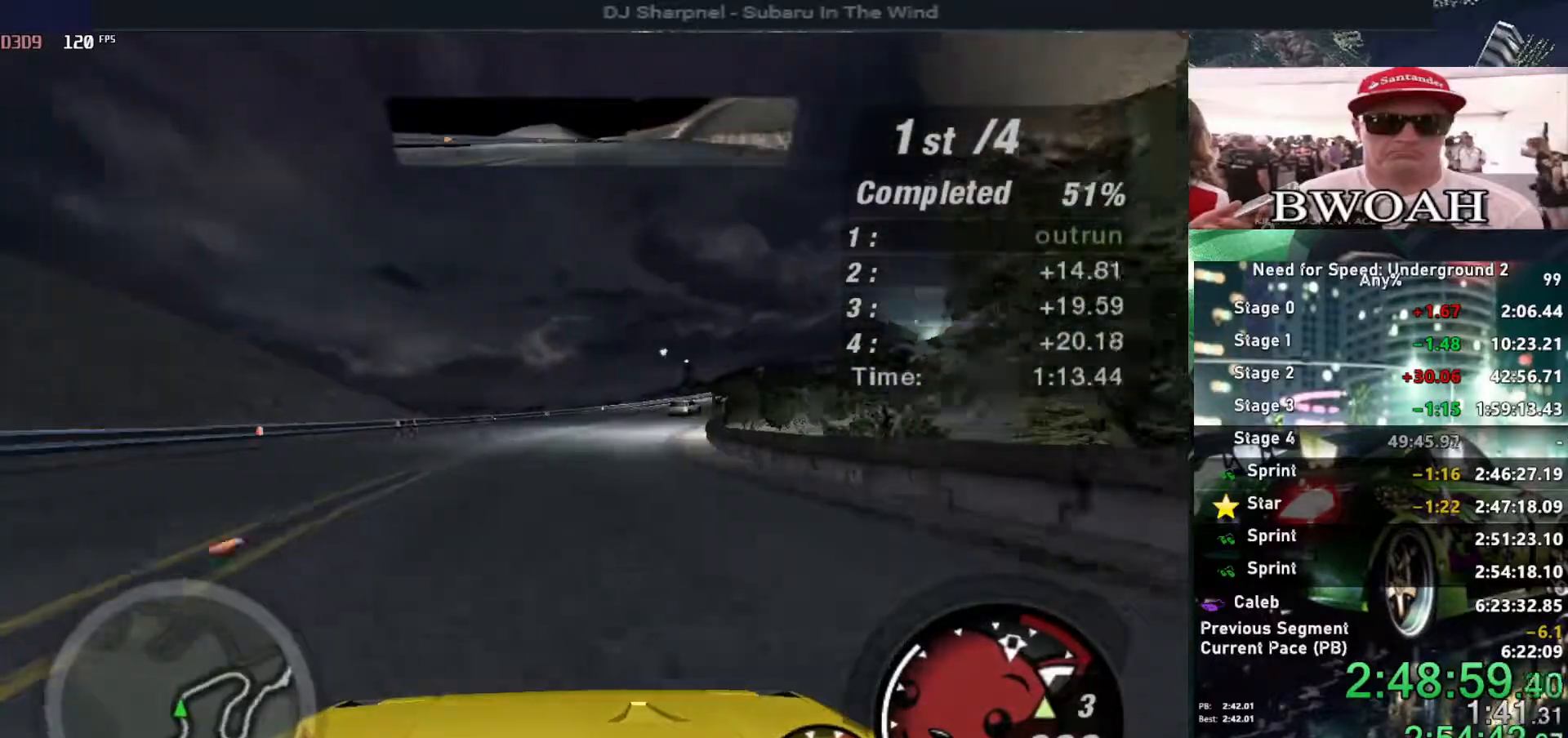
{"keys": ["up"], "events": [[50, "right", "up"]]}
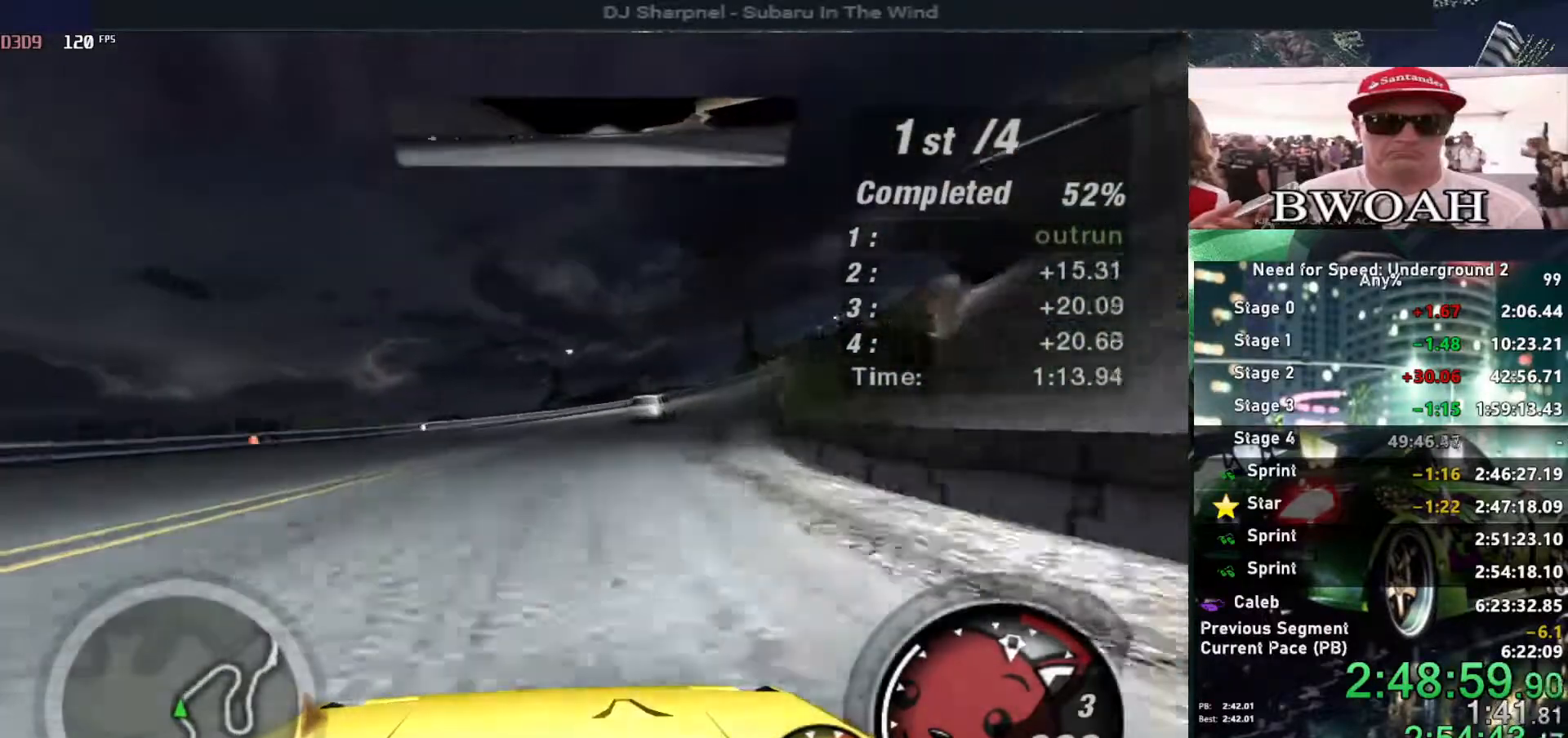
{"keys": ["up"], "events": [[67, "right", "down"], [484, "right", "up"]]}
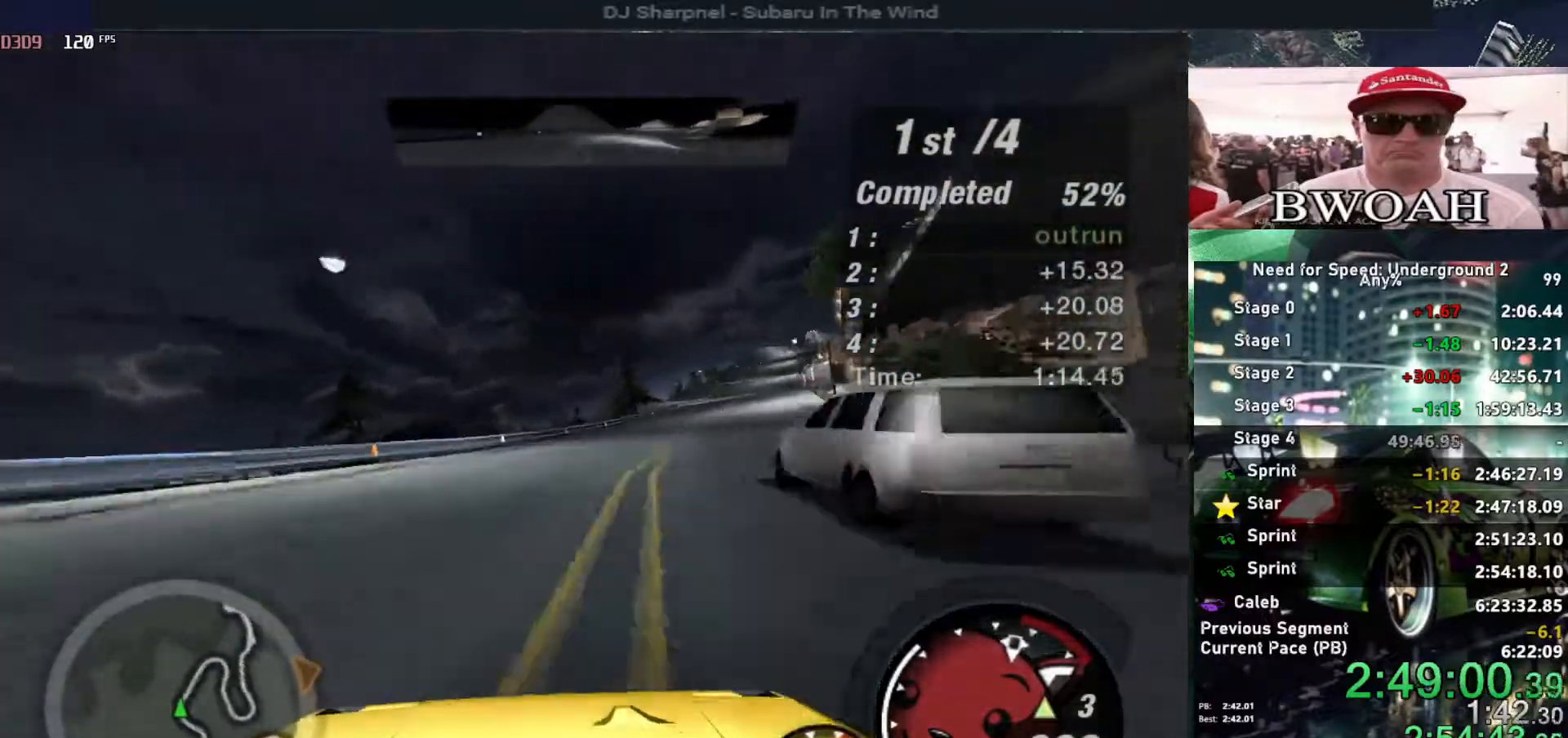
{"keys": ["right", "up"], "events": [[350, "left", "down"], [450, "left", "up"], [450, "right", "down"]]}
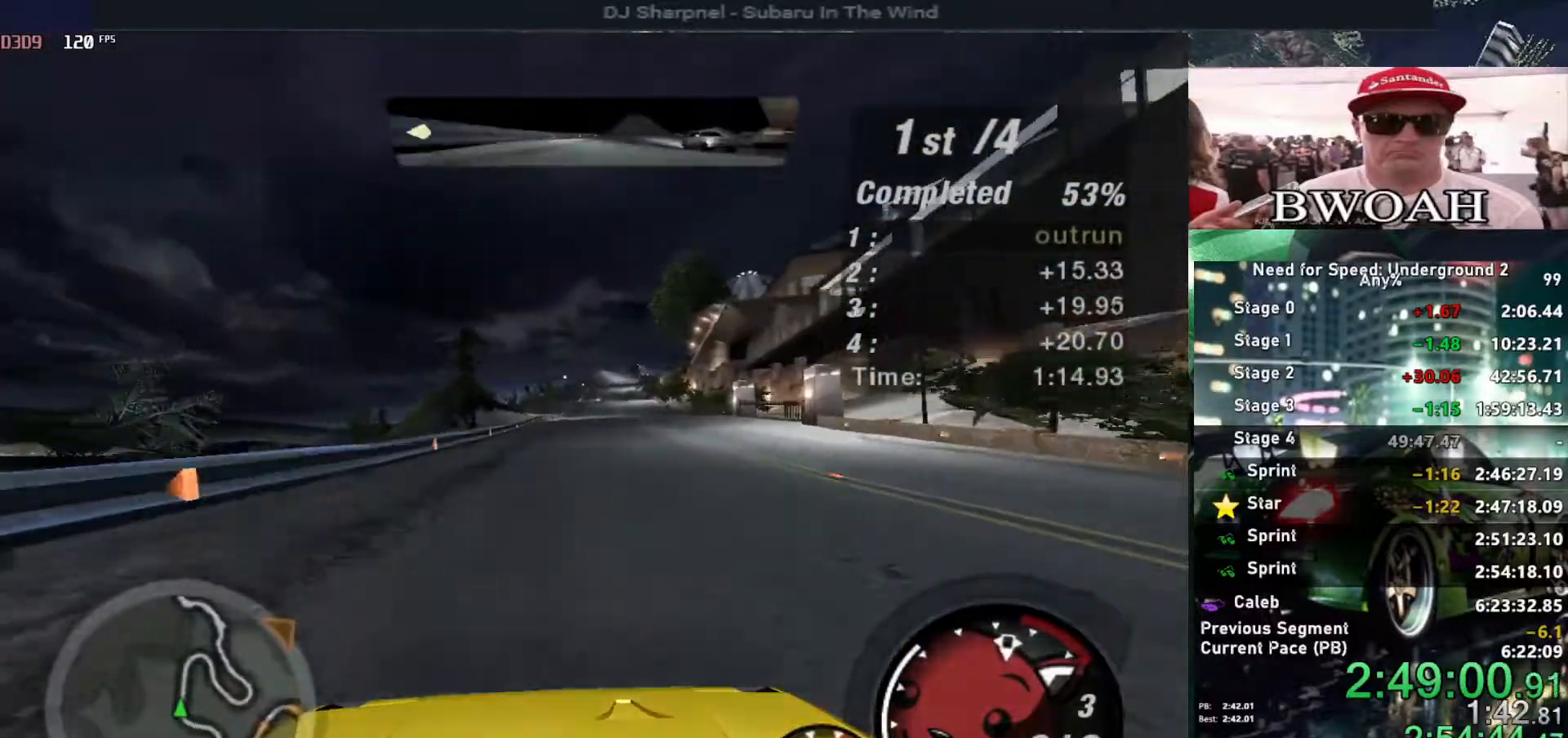
{"keys": ["up"], "events": [[84, "right", "up"]]}
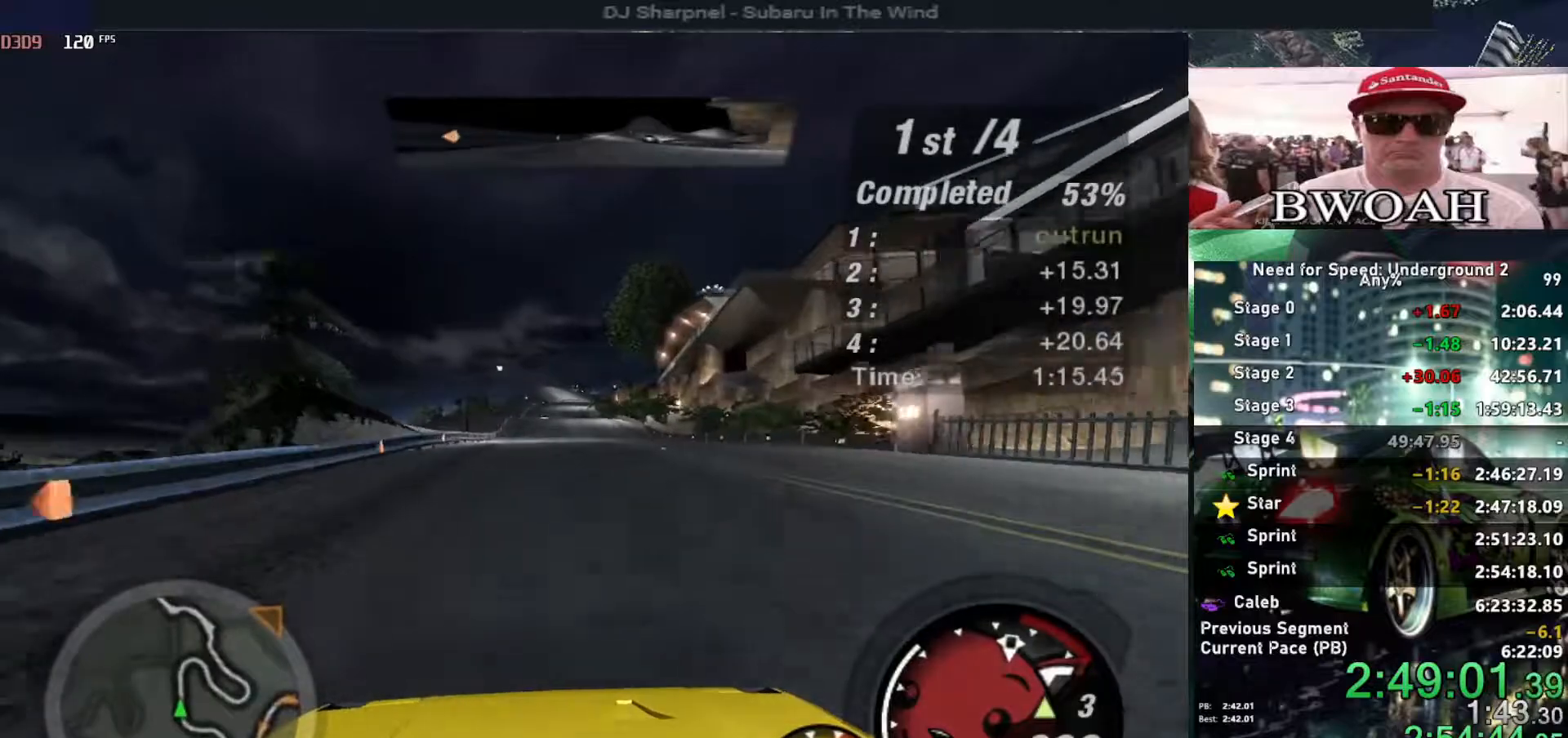
{"keys": ["up"], "events": []}
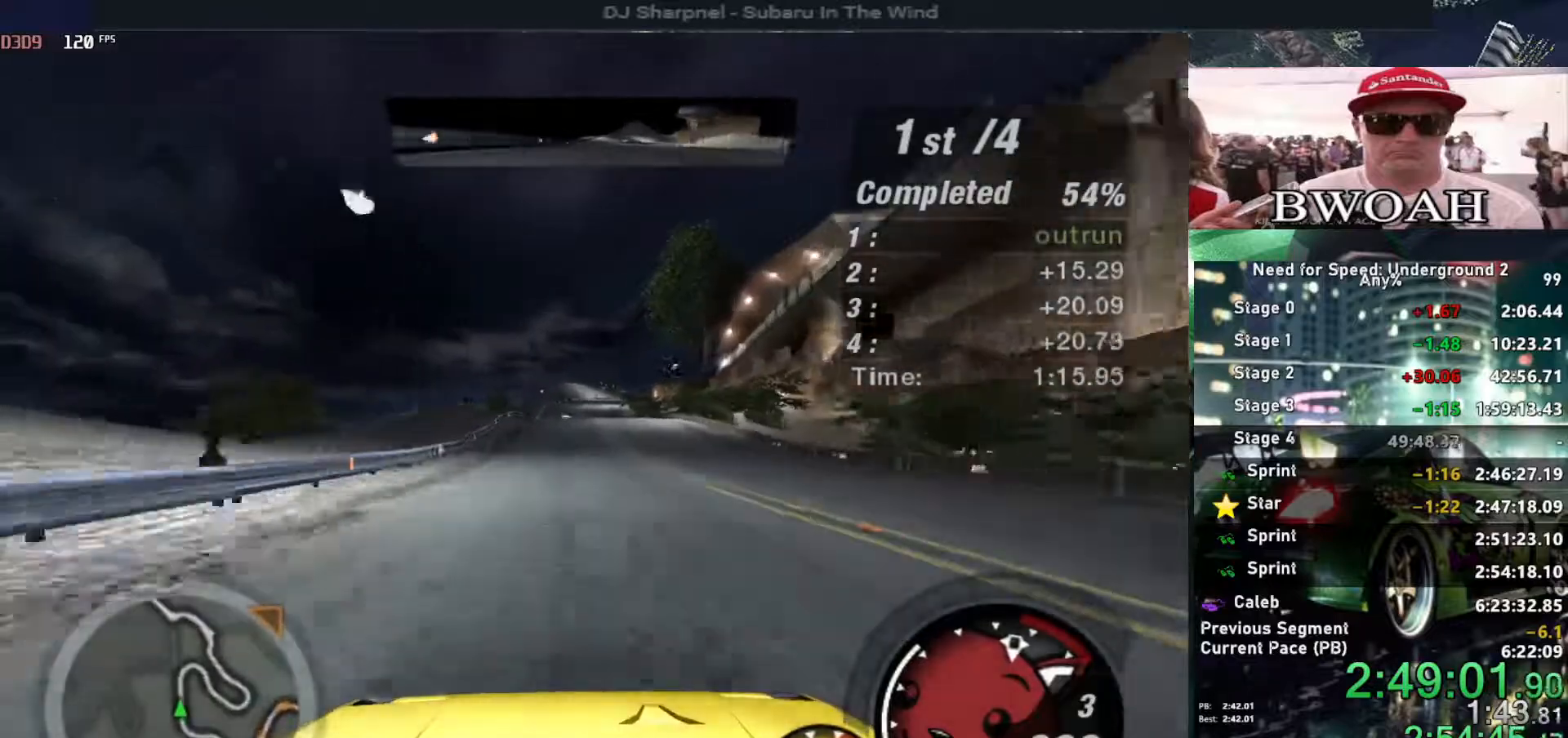
{"keys": ["up"], "events": [[34, "right", "down"], [67, "right", "up"], [350, "left", "down"], [400, "left", "up"]]}
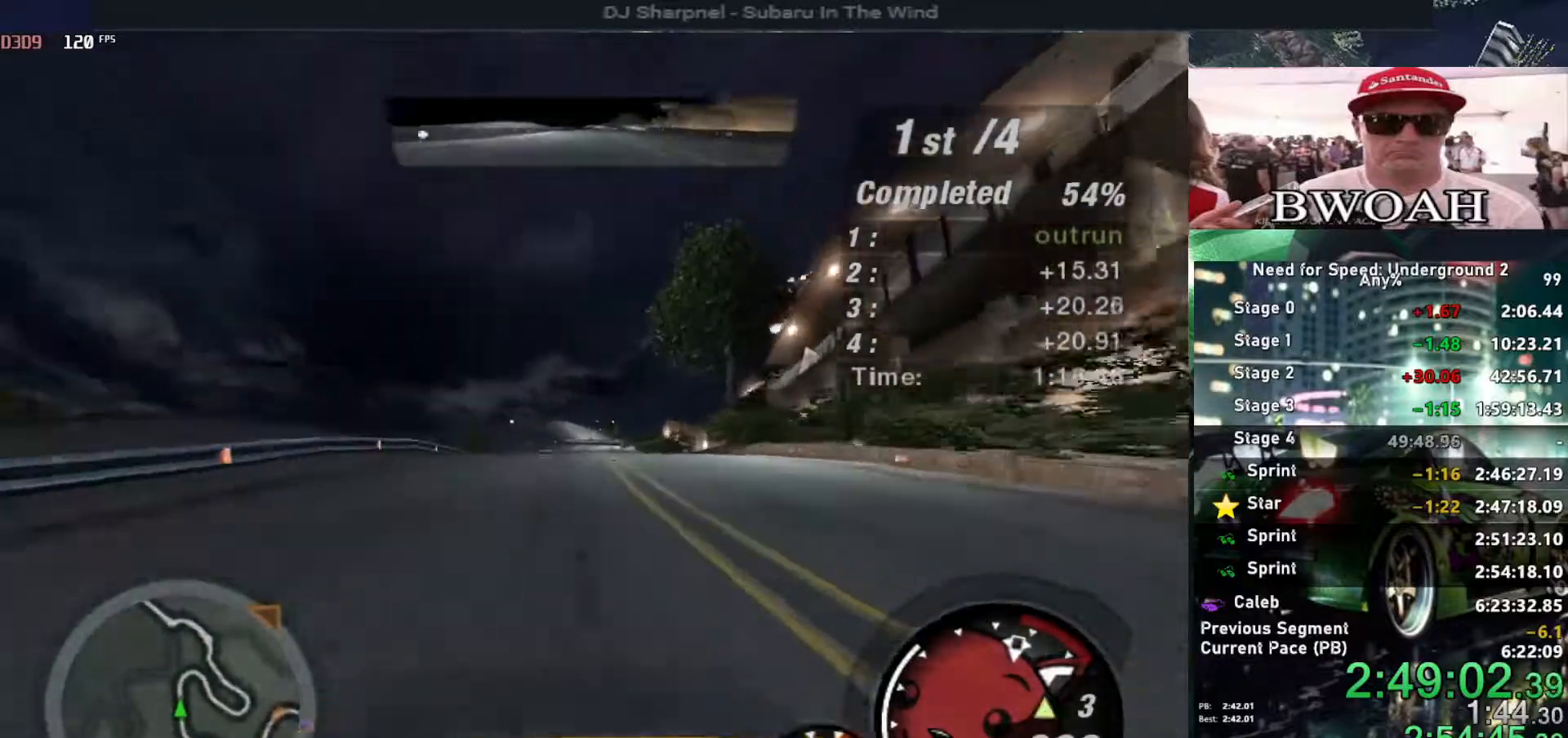
{"keys": ["up"], "events": [[184, "right", "down"], [284, "right", "up"]]}
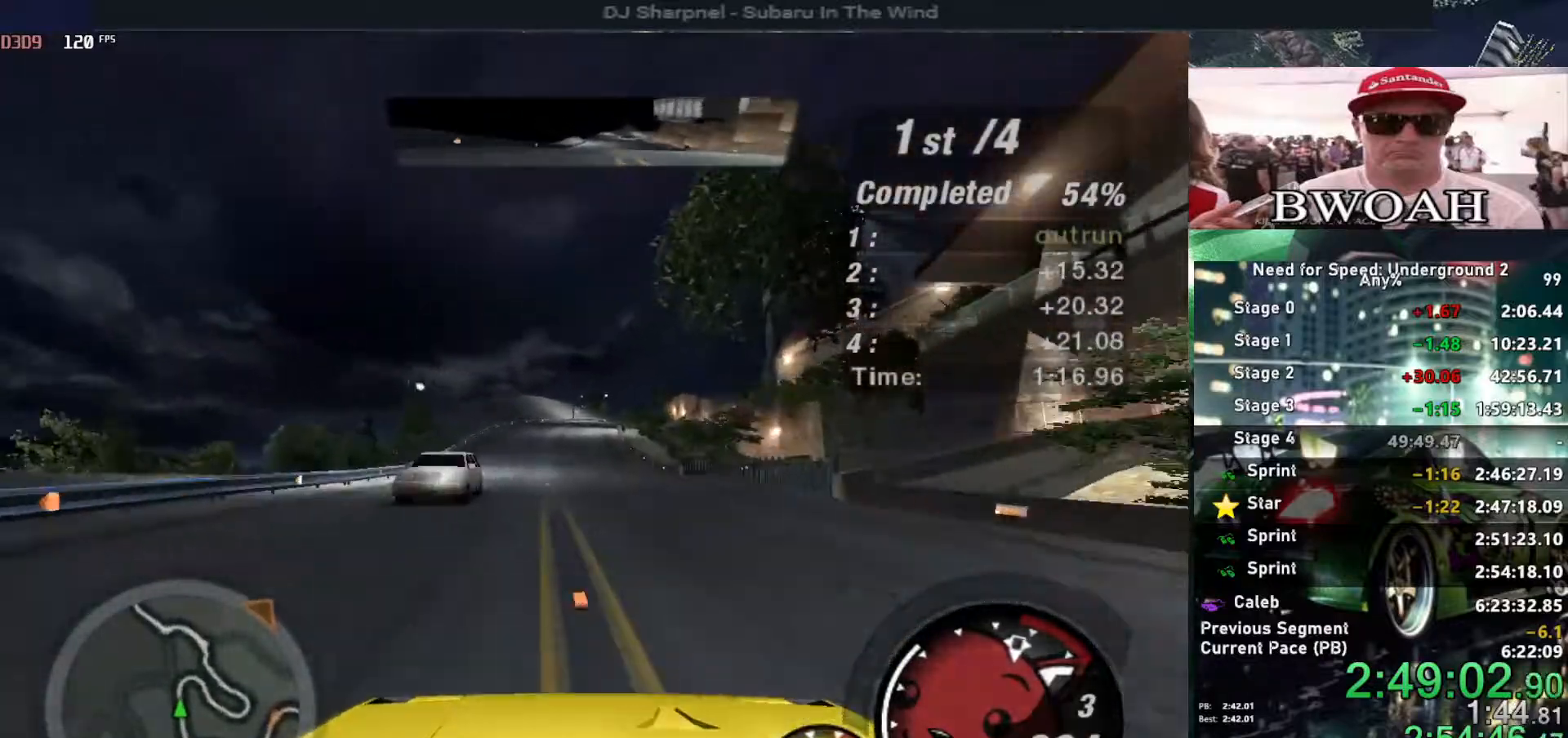
{"keys": ["right", "up"], "events": [[17, "left", "down"], [350, "left", "up"], [434, "right", "down"]]}
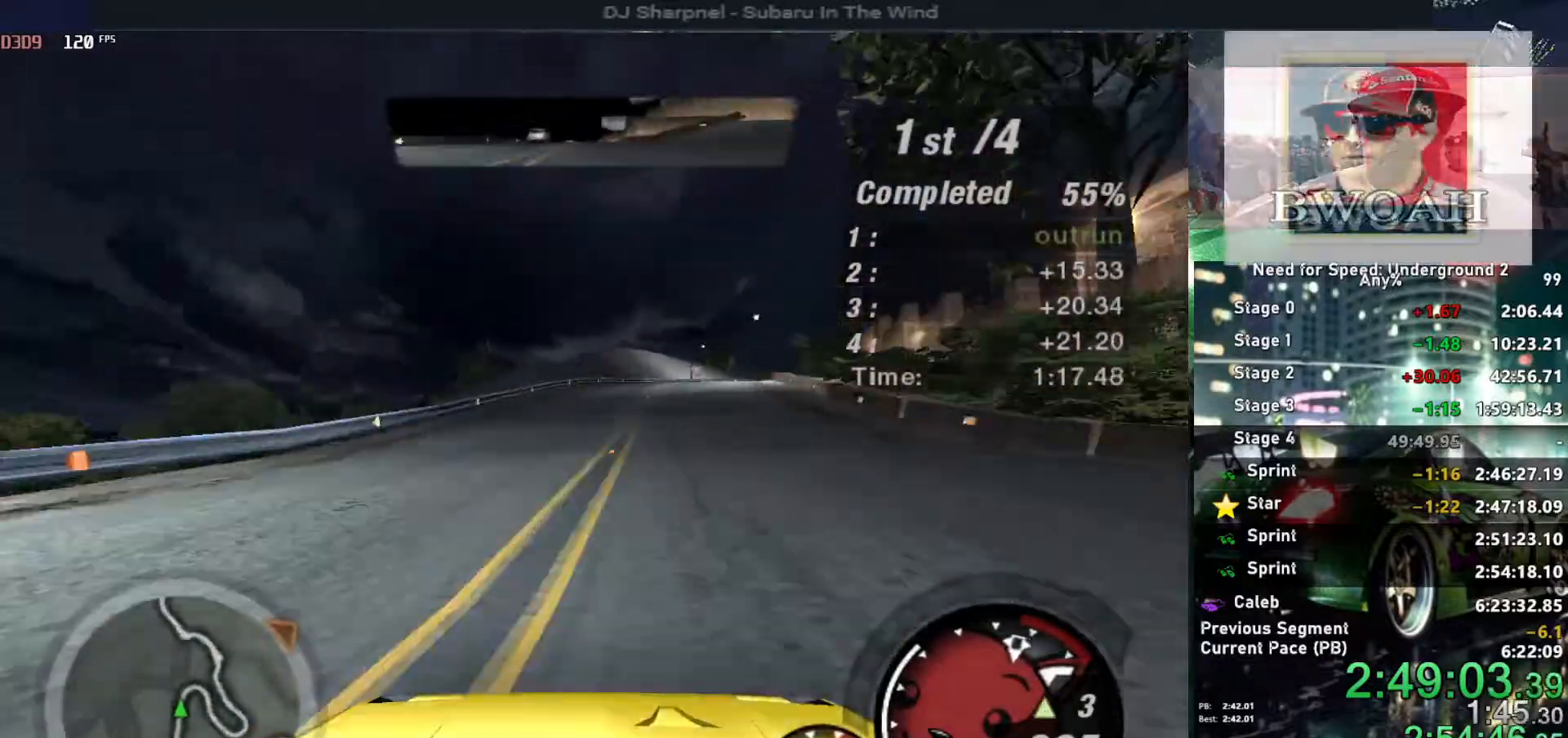
{"keys": ["up"], "events": [[67, "right", "up"], [300, "right", "down"], [400, "right", "up"]]}
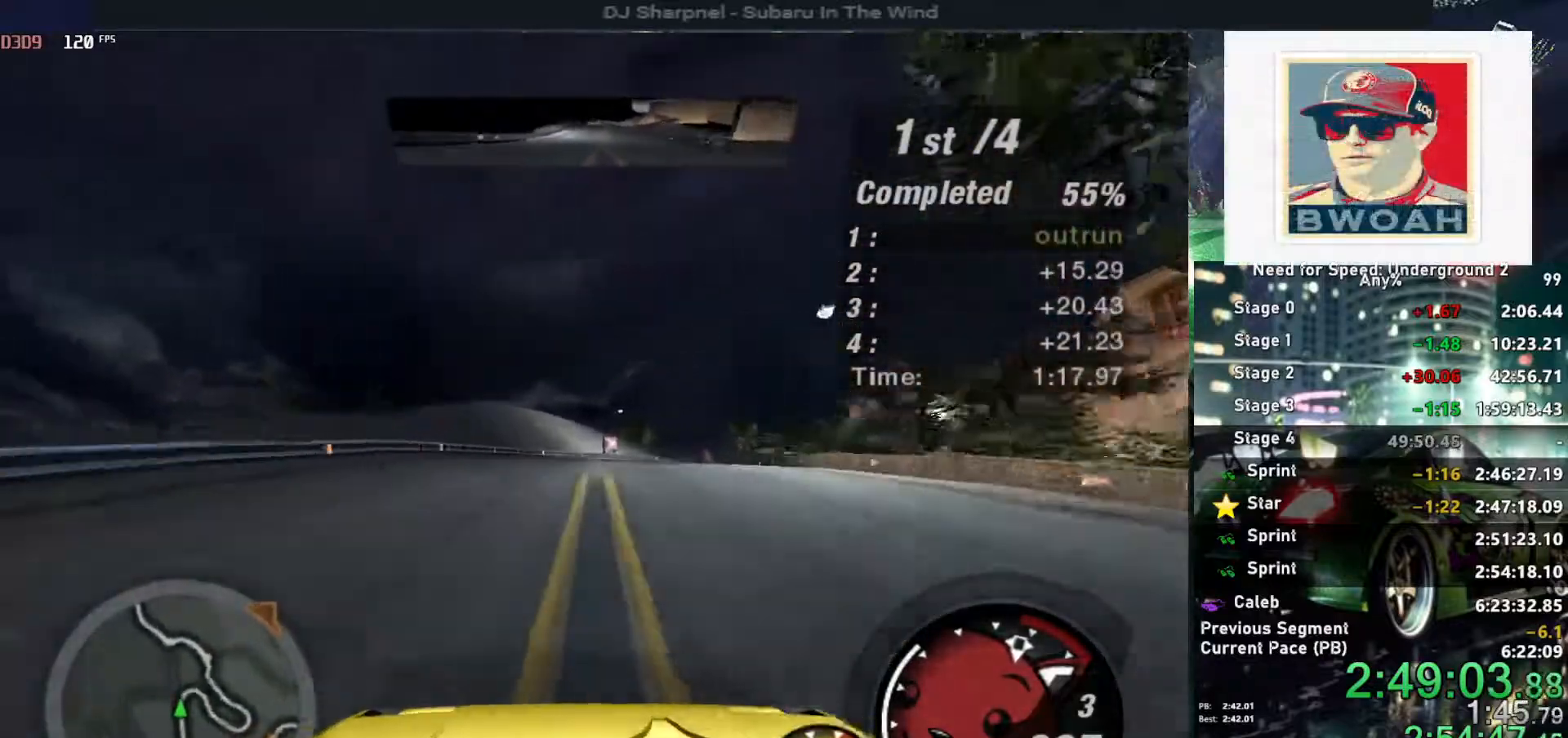
{"keys": ["right", "up"], "events": [[234, "right", "down"]]}
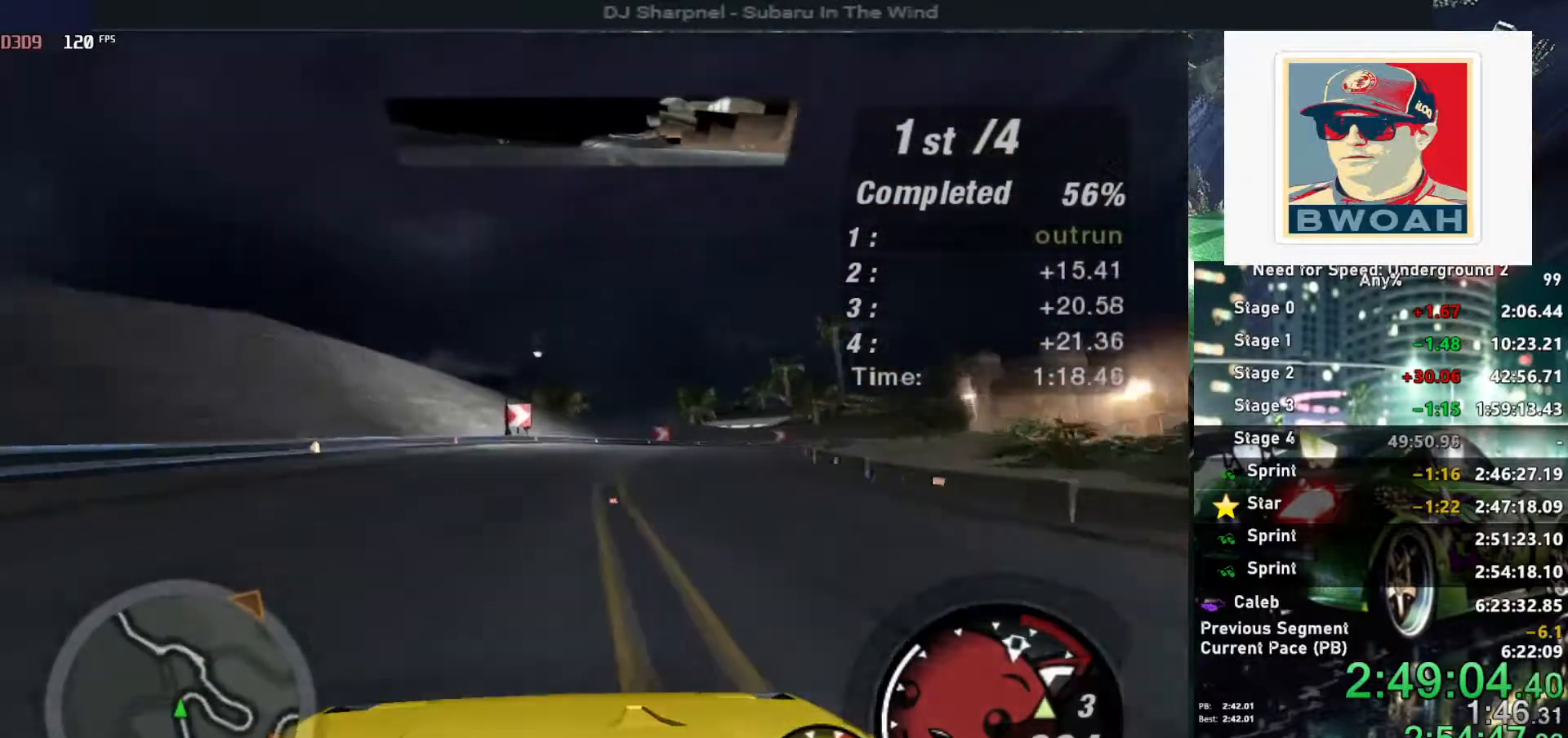
{"keys": ["right", "up"], "events": []}
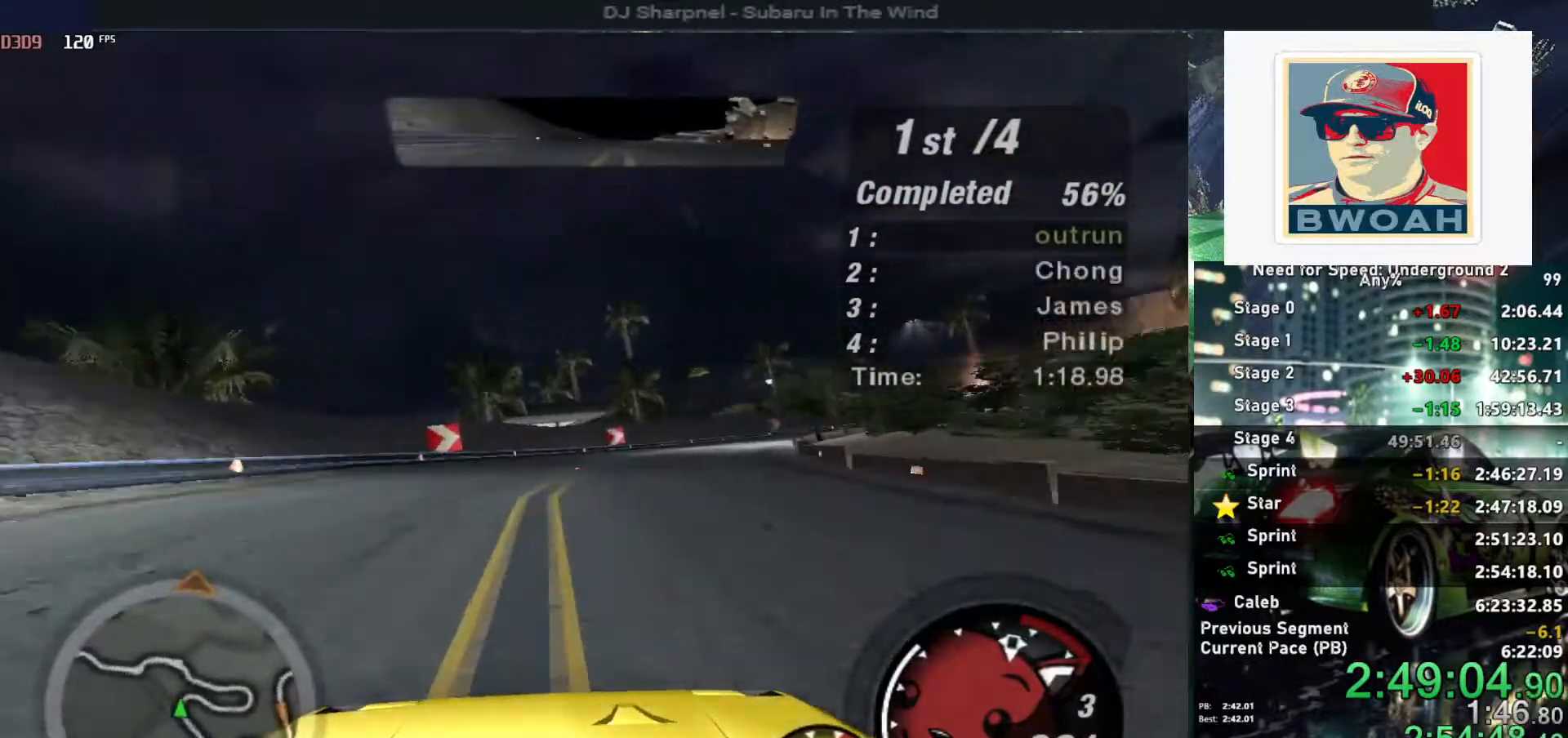
{"keys": ["right", "up"], "events": []}
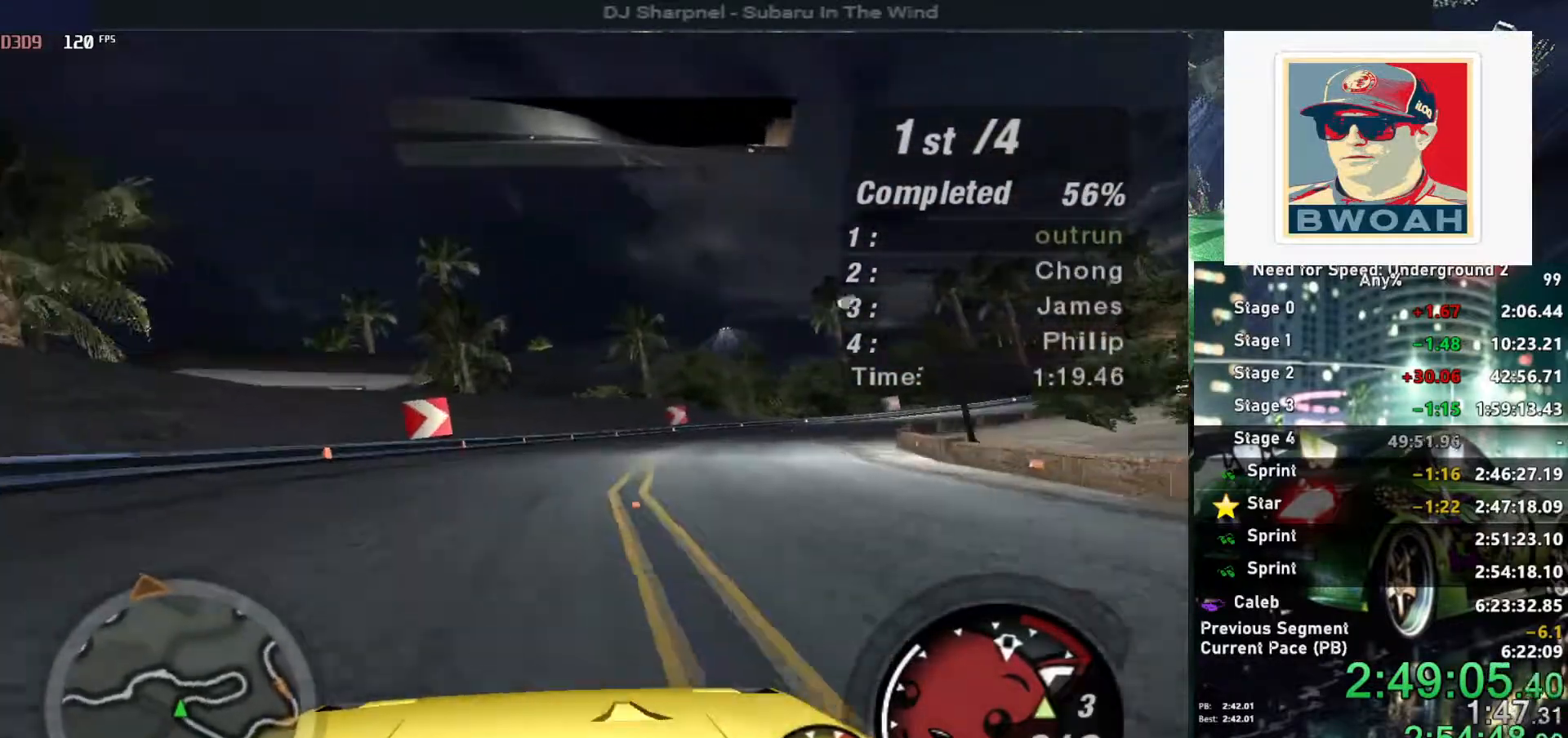
{"keys": ["right", "up"], "events": []}
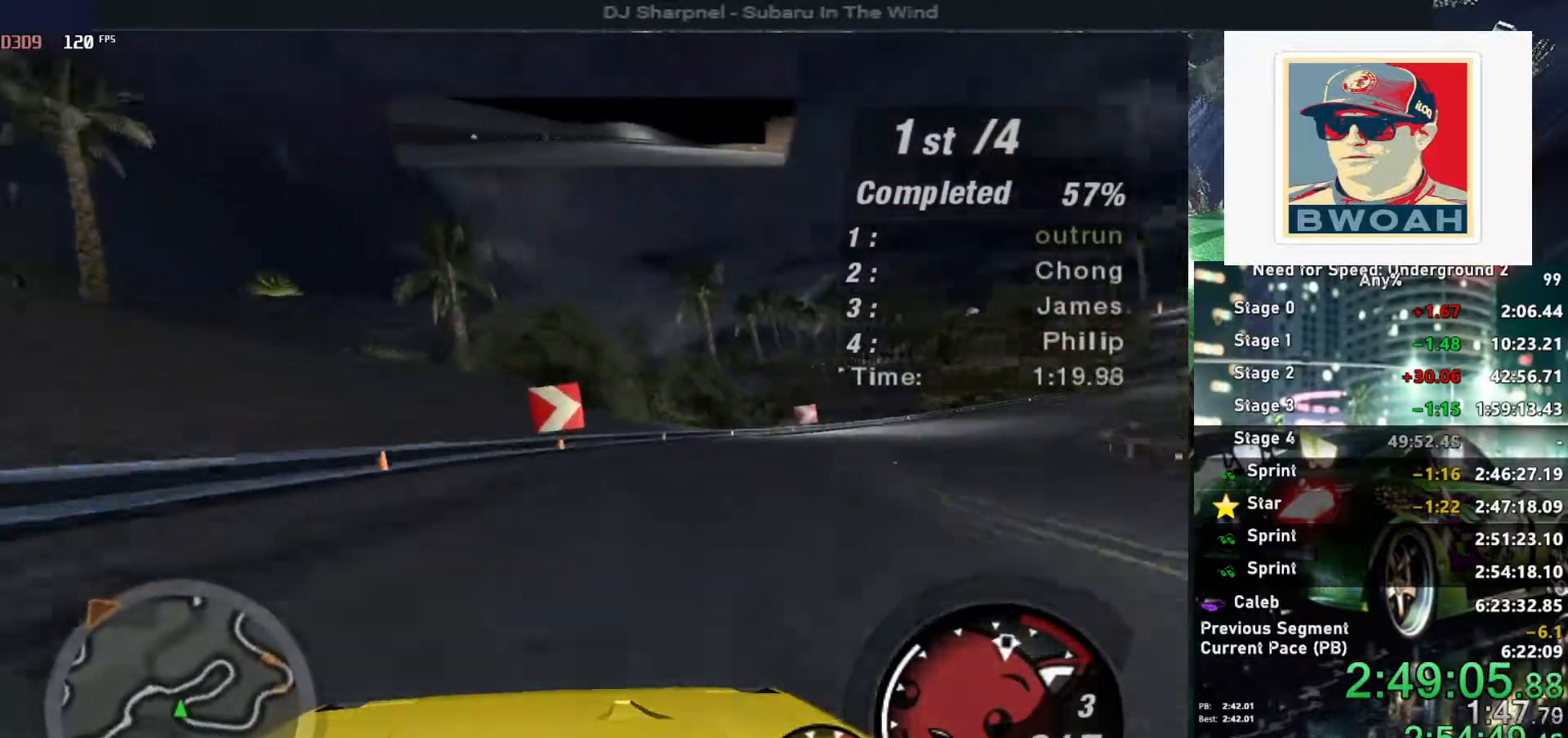
{"keys": ["up"], "events": [[300, "right", "up"]]}
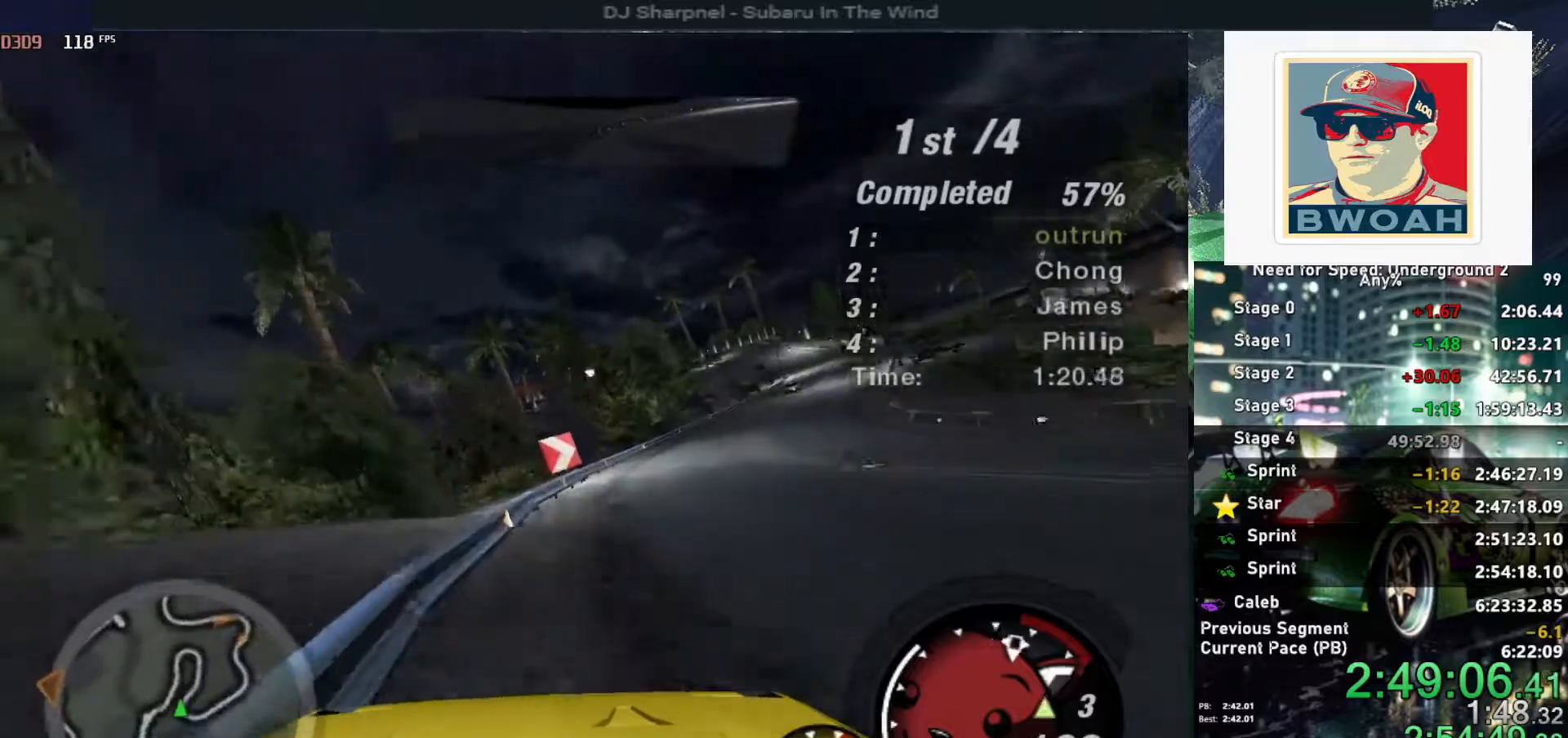
{"keys": ["right", "up"], "events": [[167, "right", "down"], [450, "right", "up"], [500, "right", "down"]]}
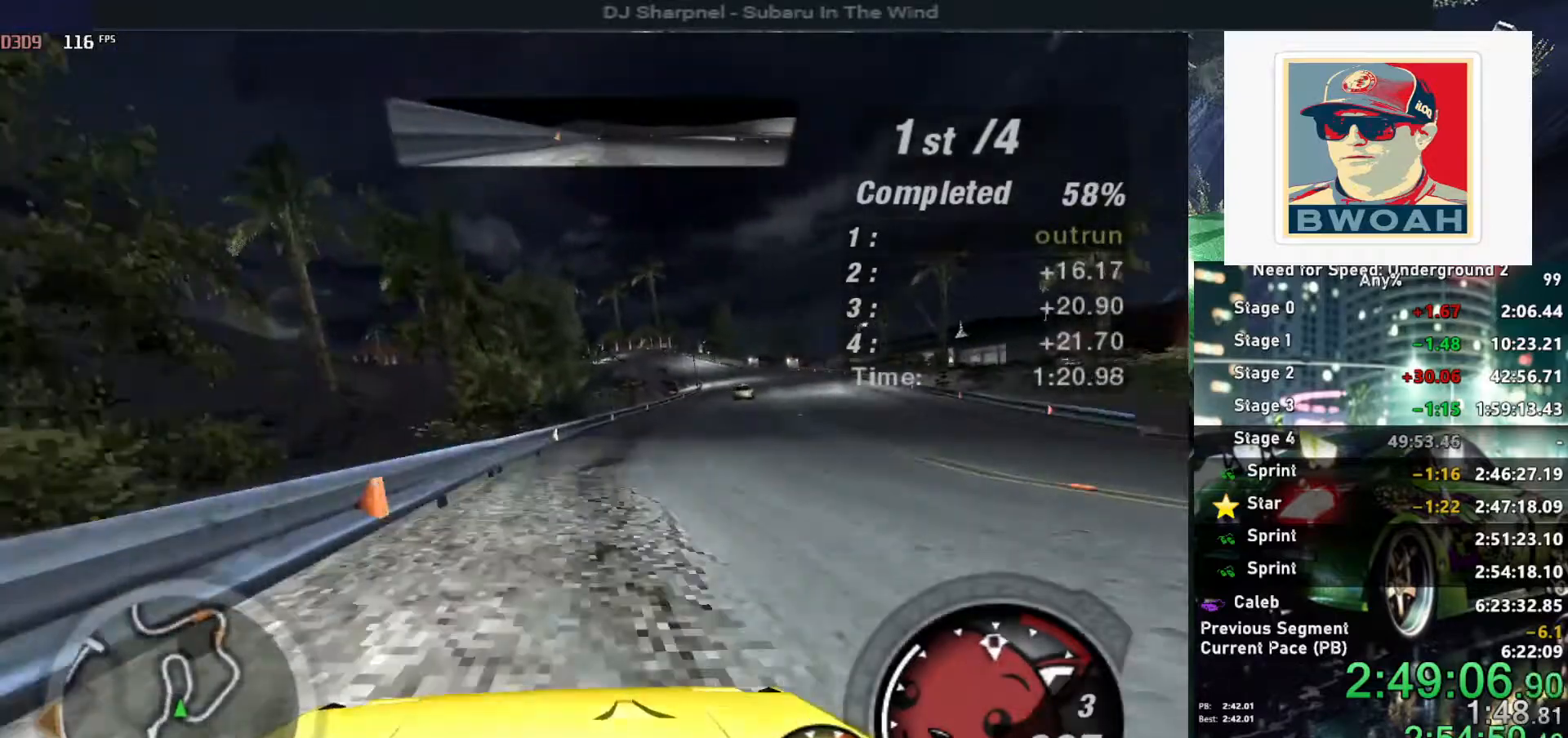
{"keys": ["right", "up"], "events": []}
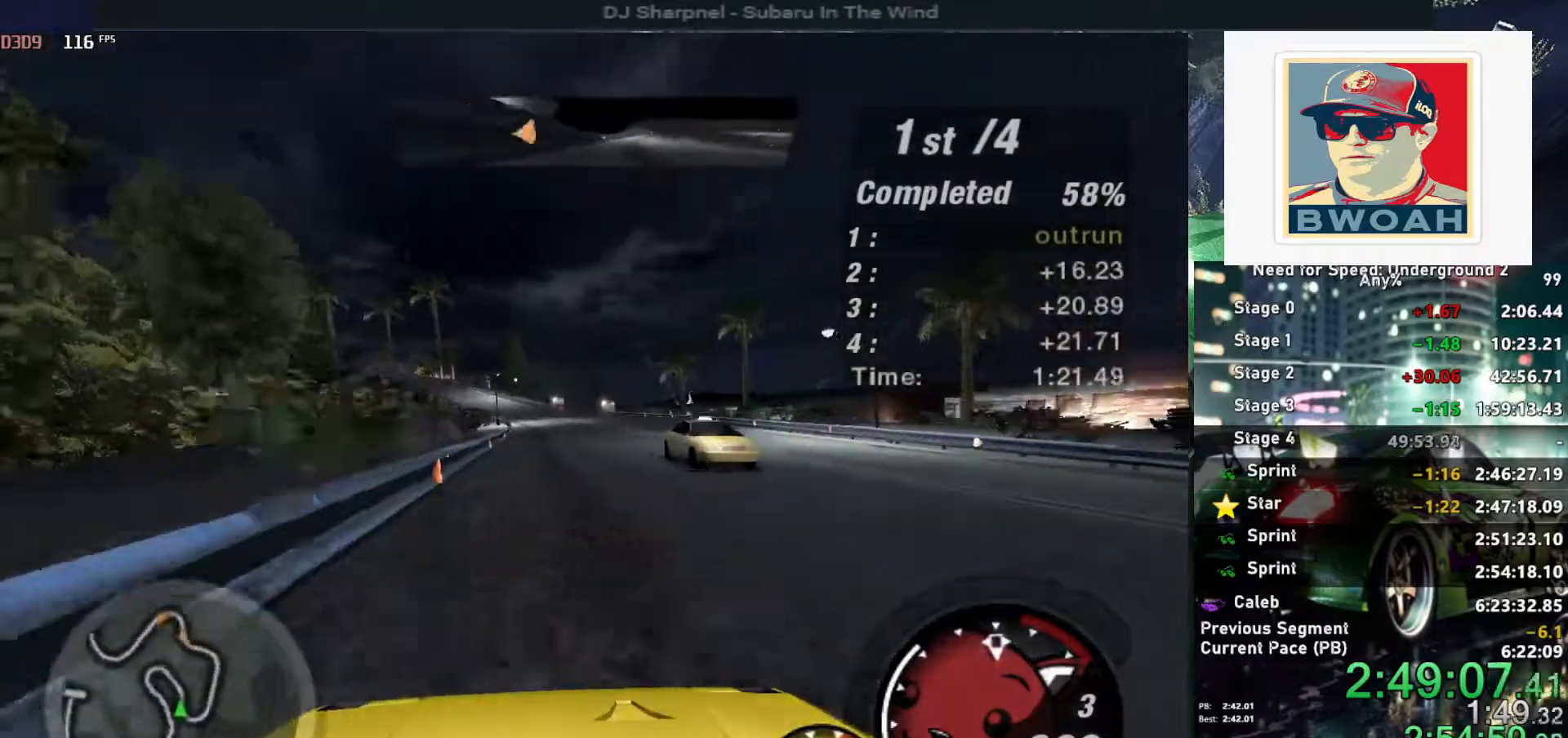
{"keys": ["left", "up"], "events": [[100, "right", "up"], [250, "left", "down"]]}
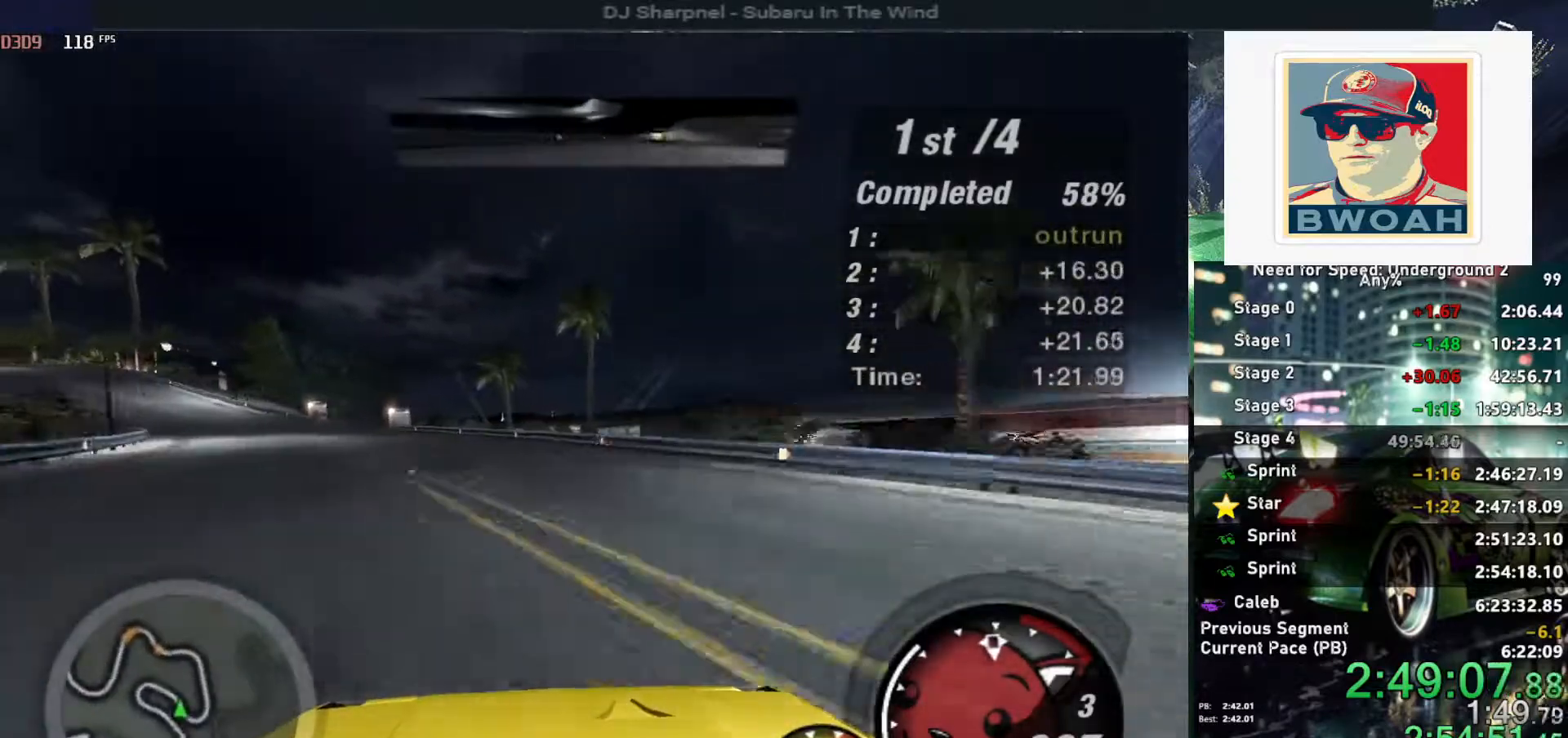
{"keys": ["up"], "events": [[184, "left", "up"], [267, "left", "down"], [400, "left", "up"]]}
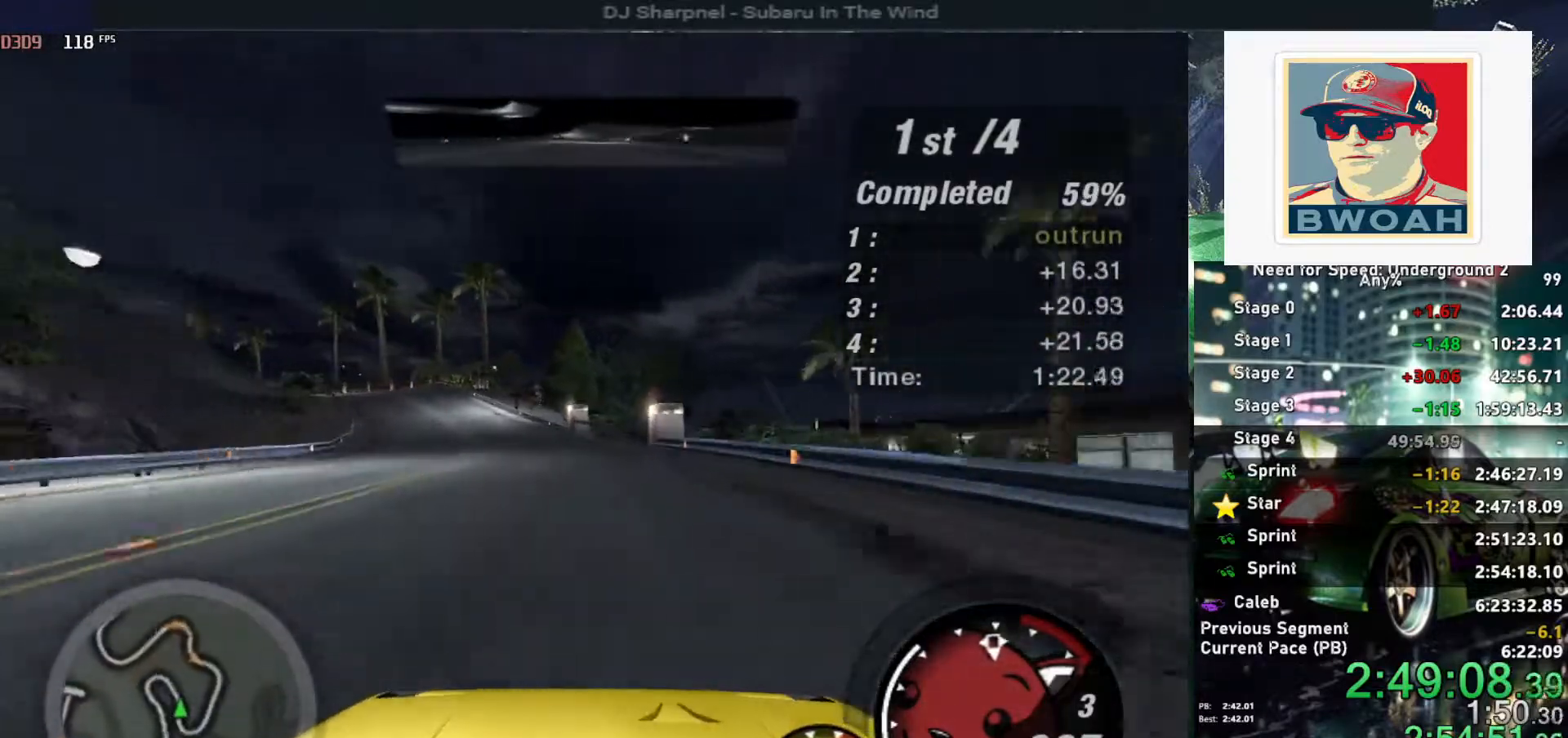
{"keys": ["up"], "events": [[334, "left", "down"], [417, "left", "up"]]}
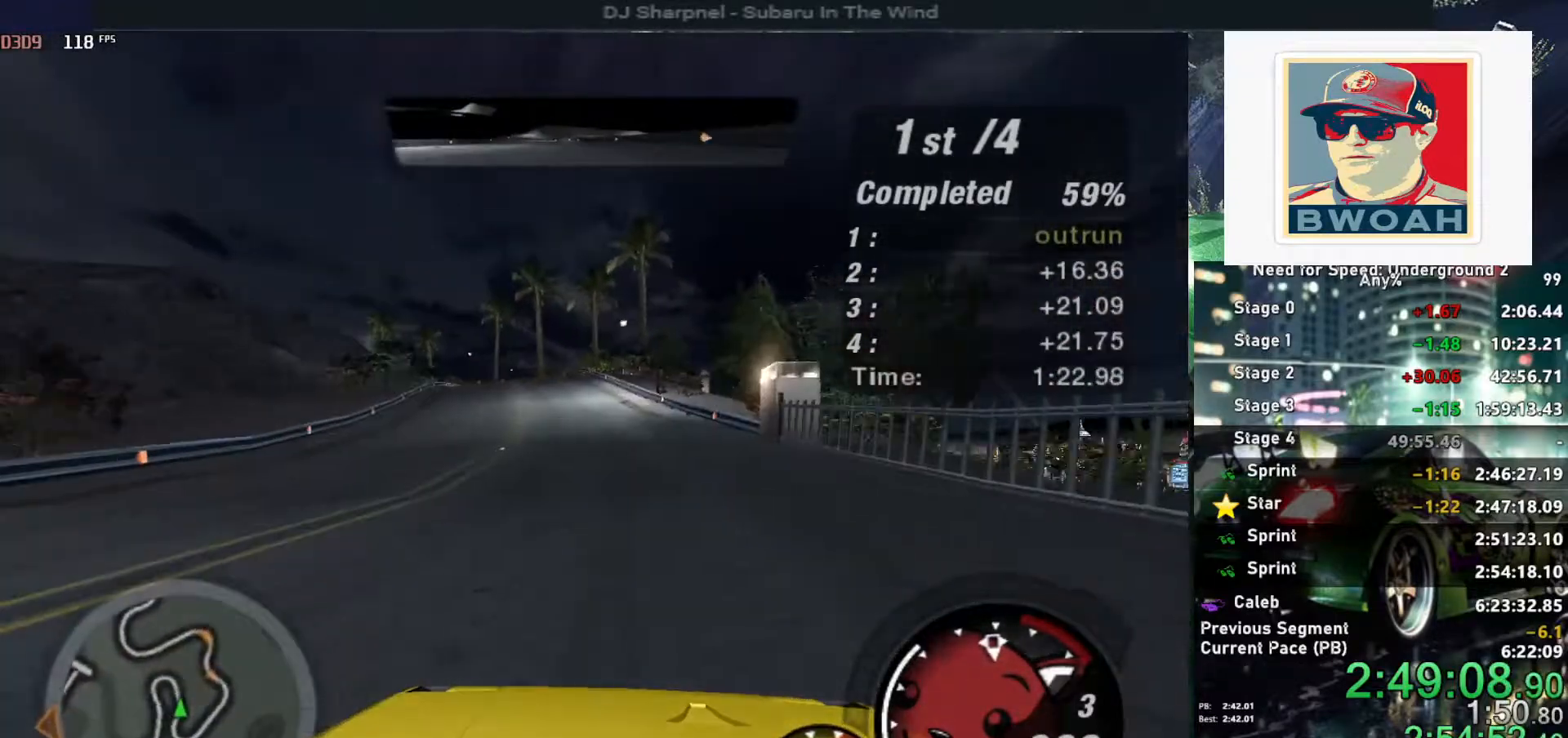
{"keys": ["left", "up"], "events": [[250, "left", "down"], [334, "left", "up"], [484, "left", "down"]]}
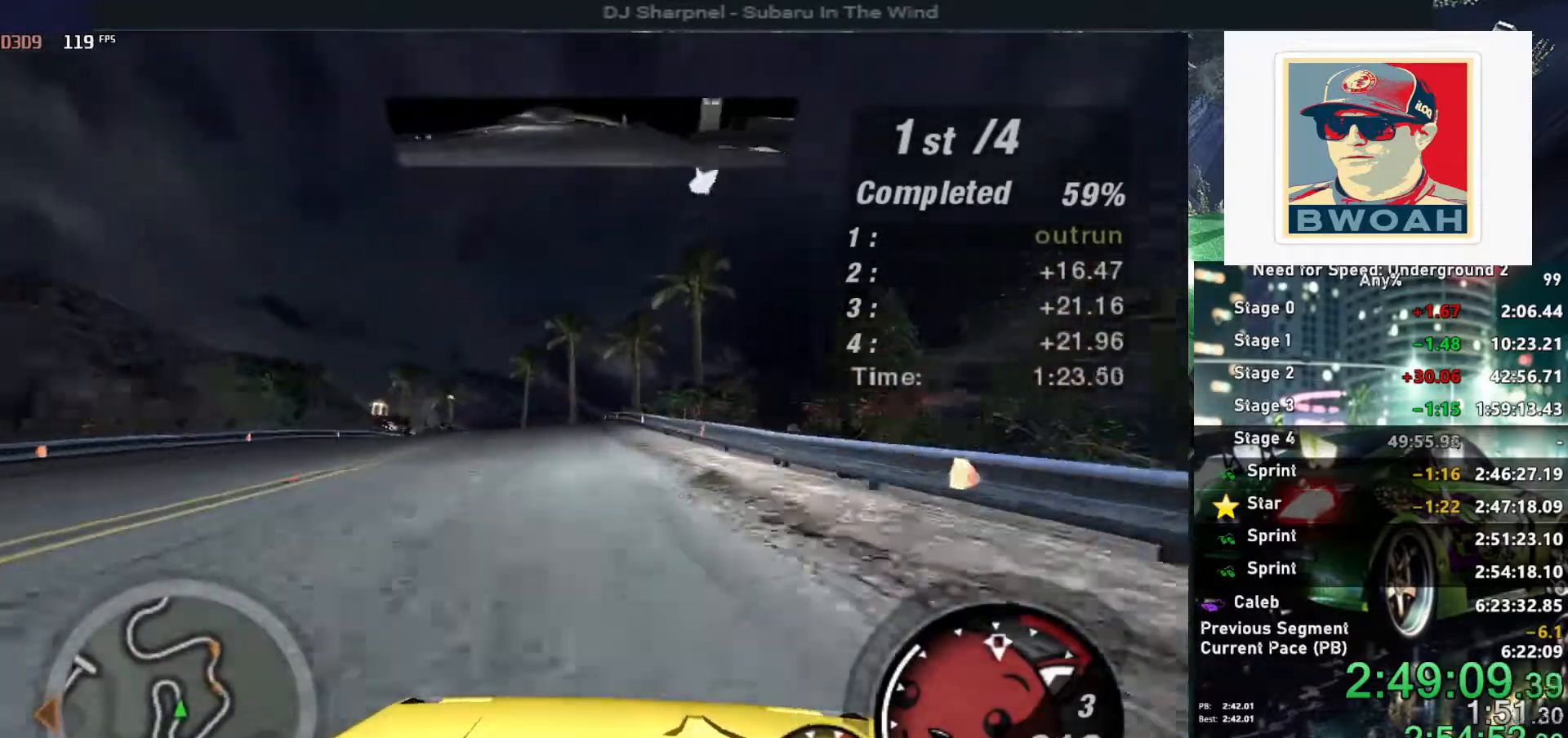
{"keys": ["up"], "events": [[84, "left", "up"]]}
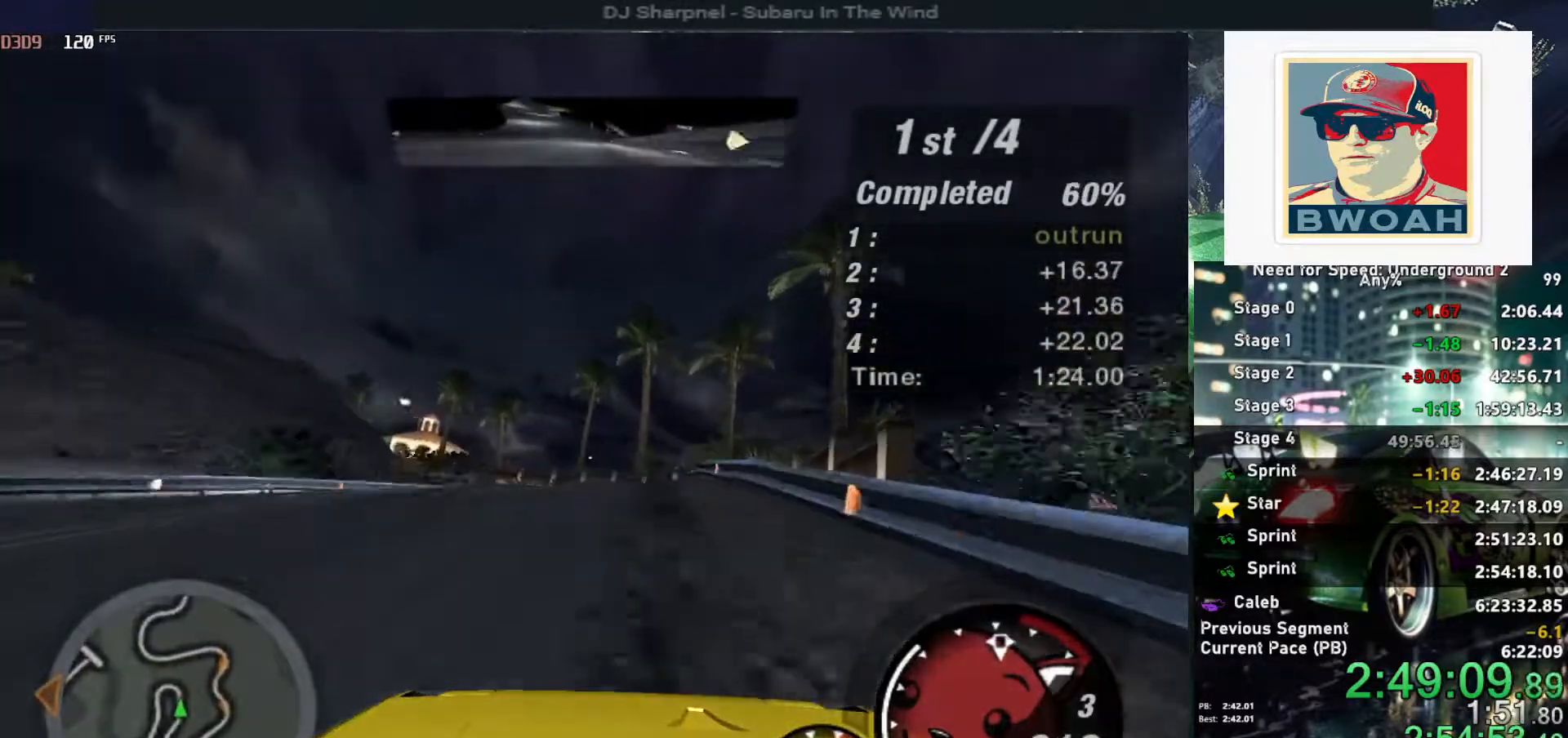
{"keys": ["up"], "events": []}
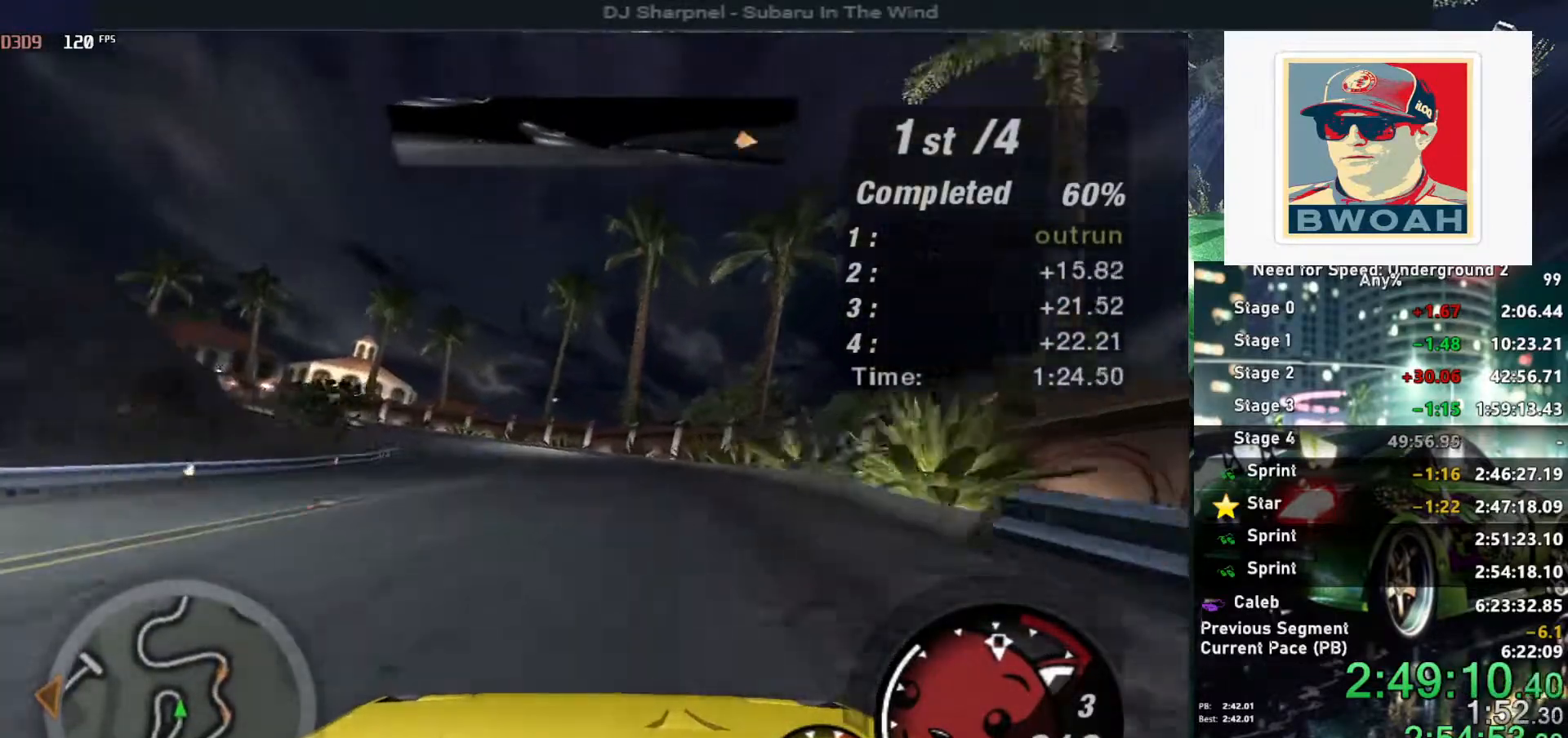
{"keys": ["left", "up"], "events": [[67, "right", "down"], [150, "right", "up"], [334, "left", "down"]]}
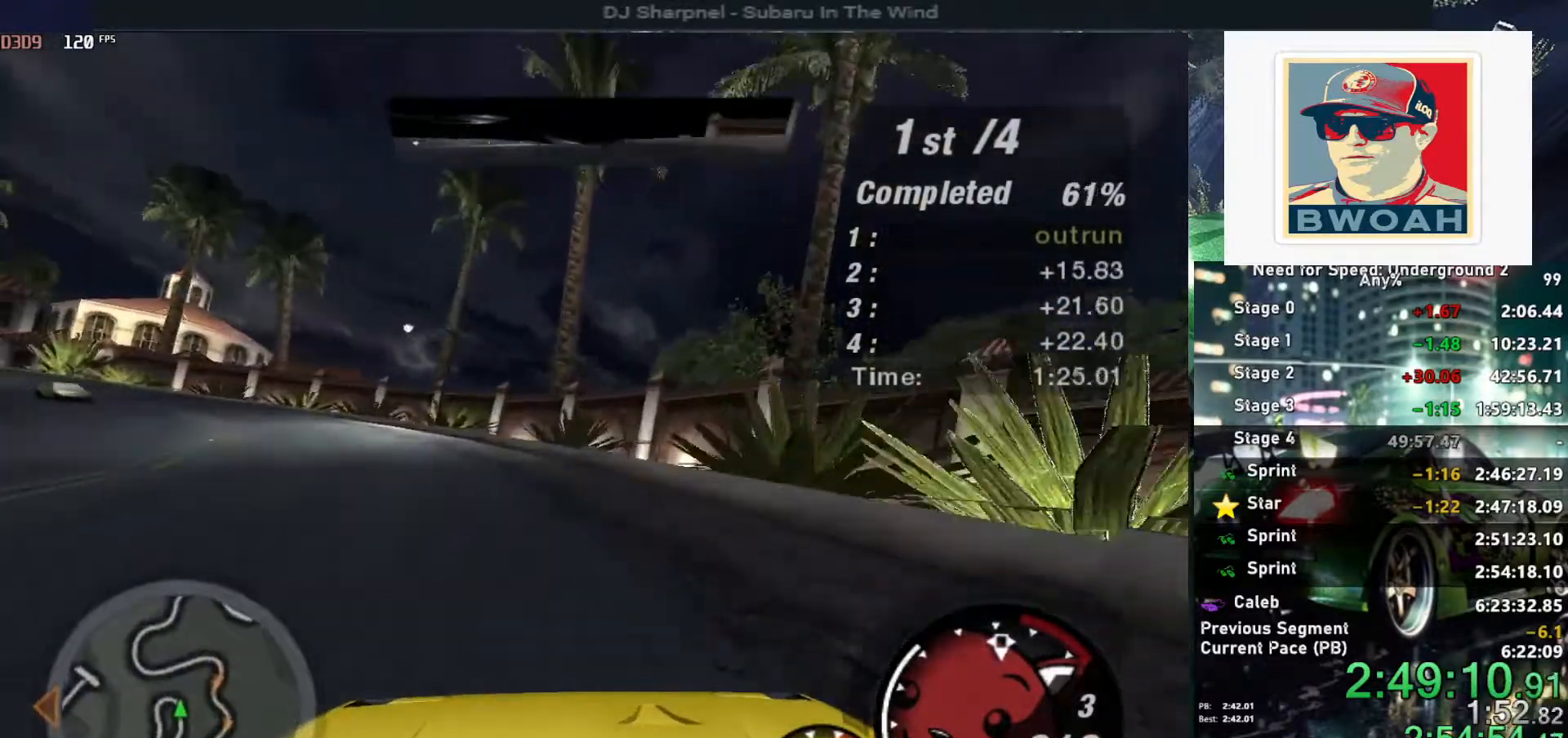
{"keys": ["left", "up"], "events": []}
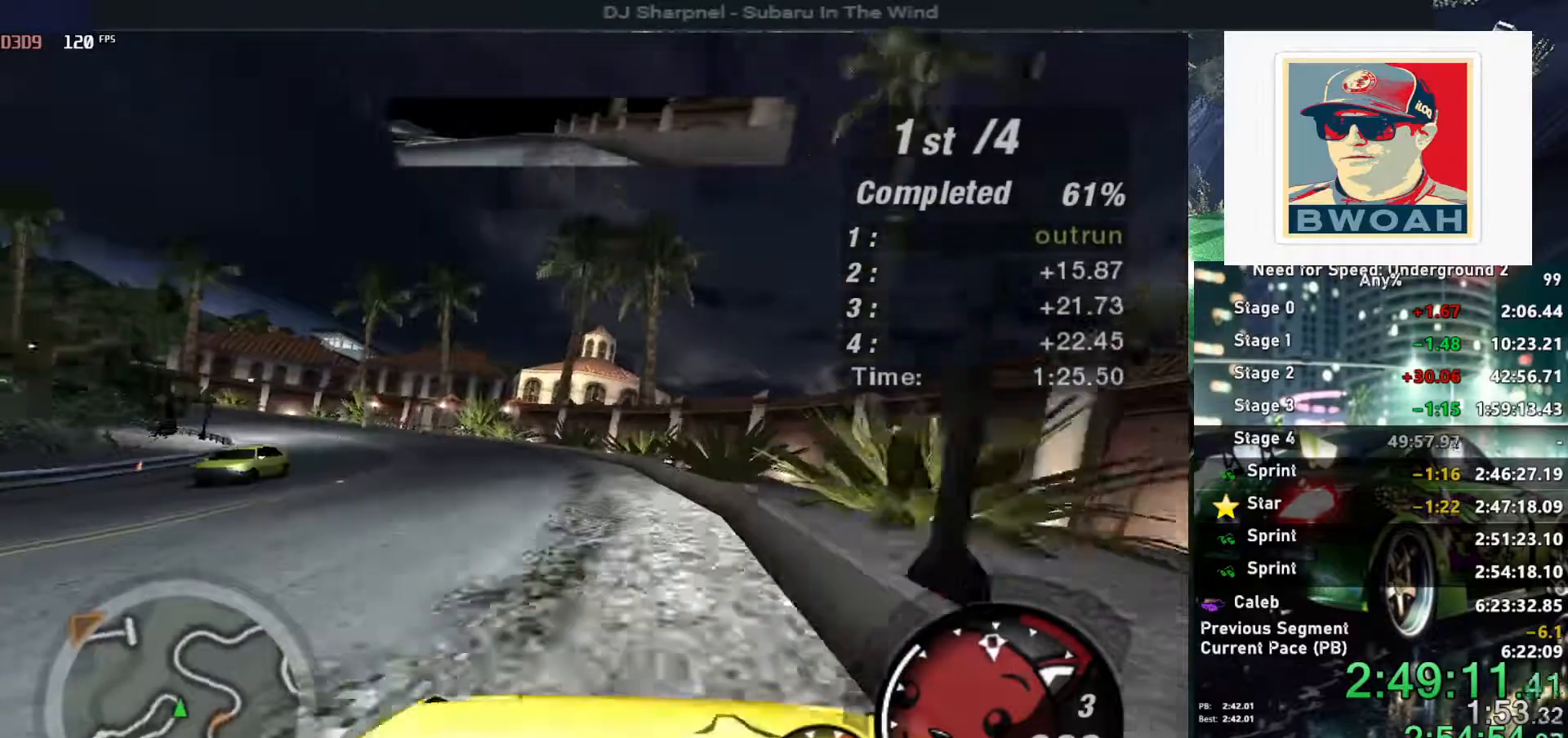
{"keys": ["left", "up"], "events": []}
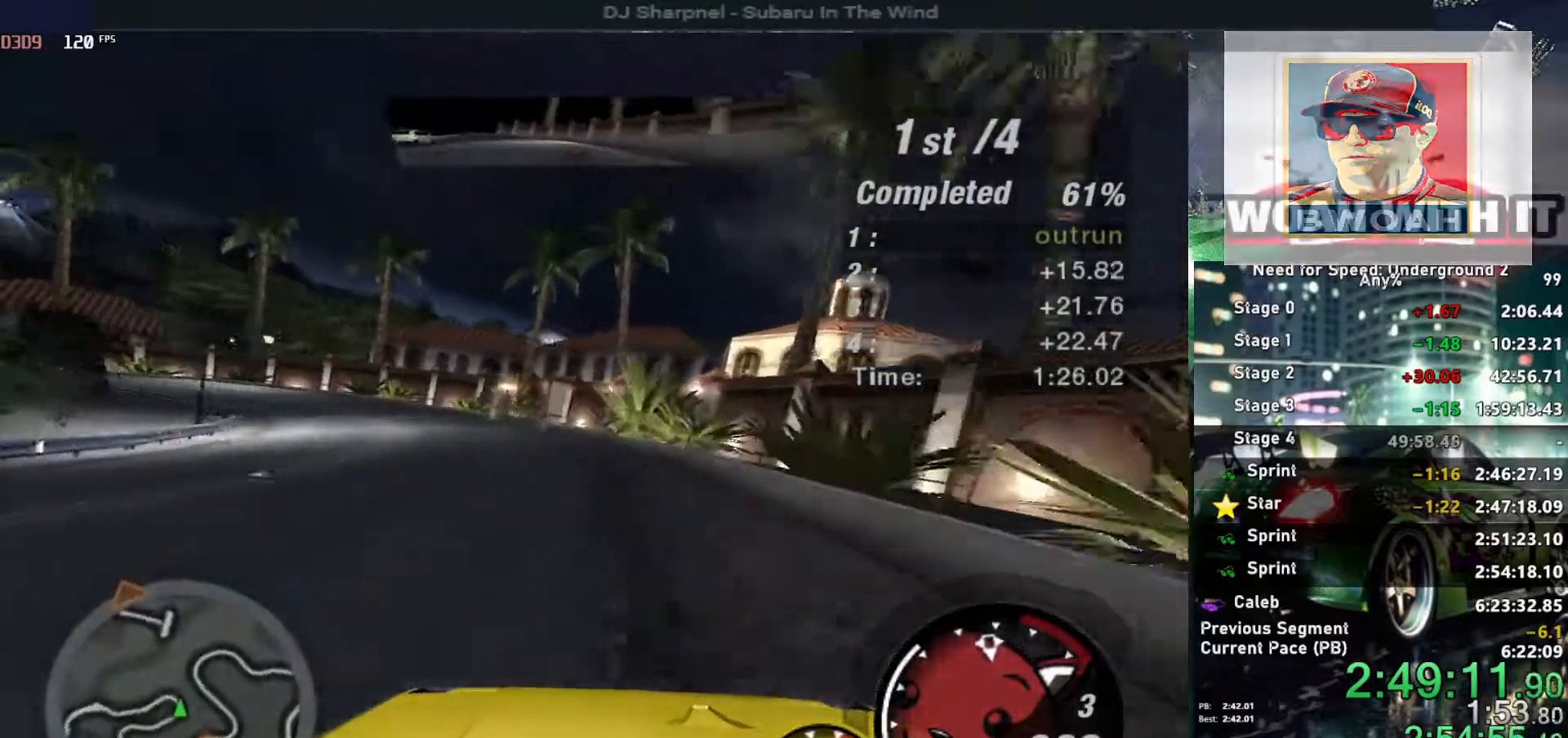
{"keys": ["left", "up"], "events": []}
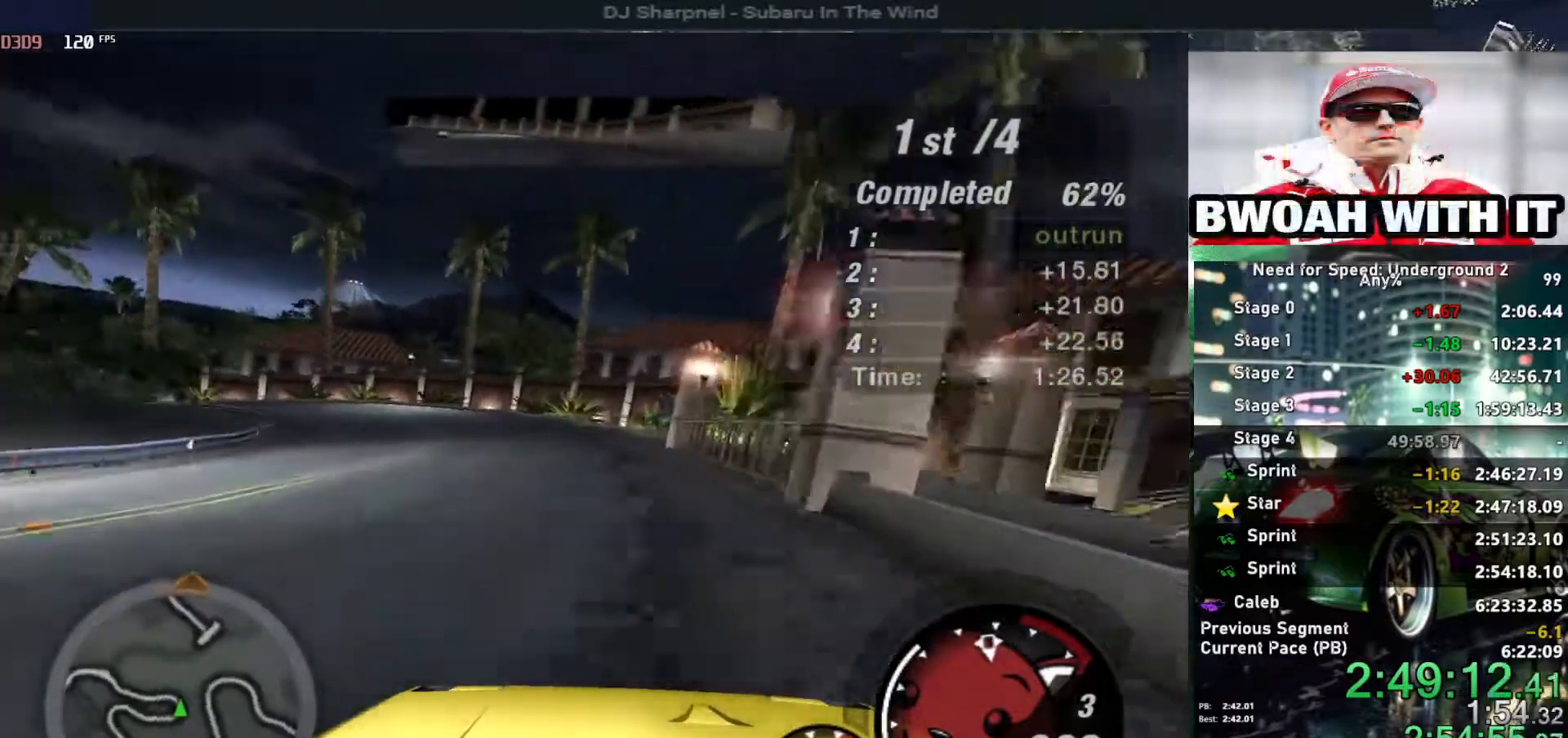
{"keys": ["left", "up"], "events": []}
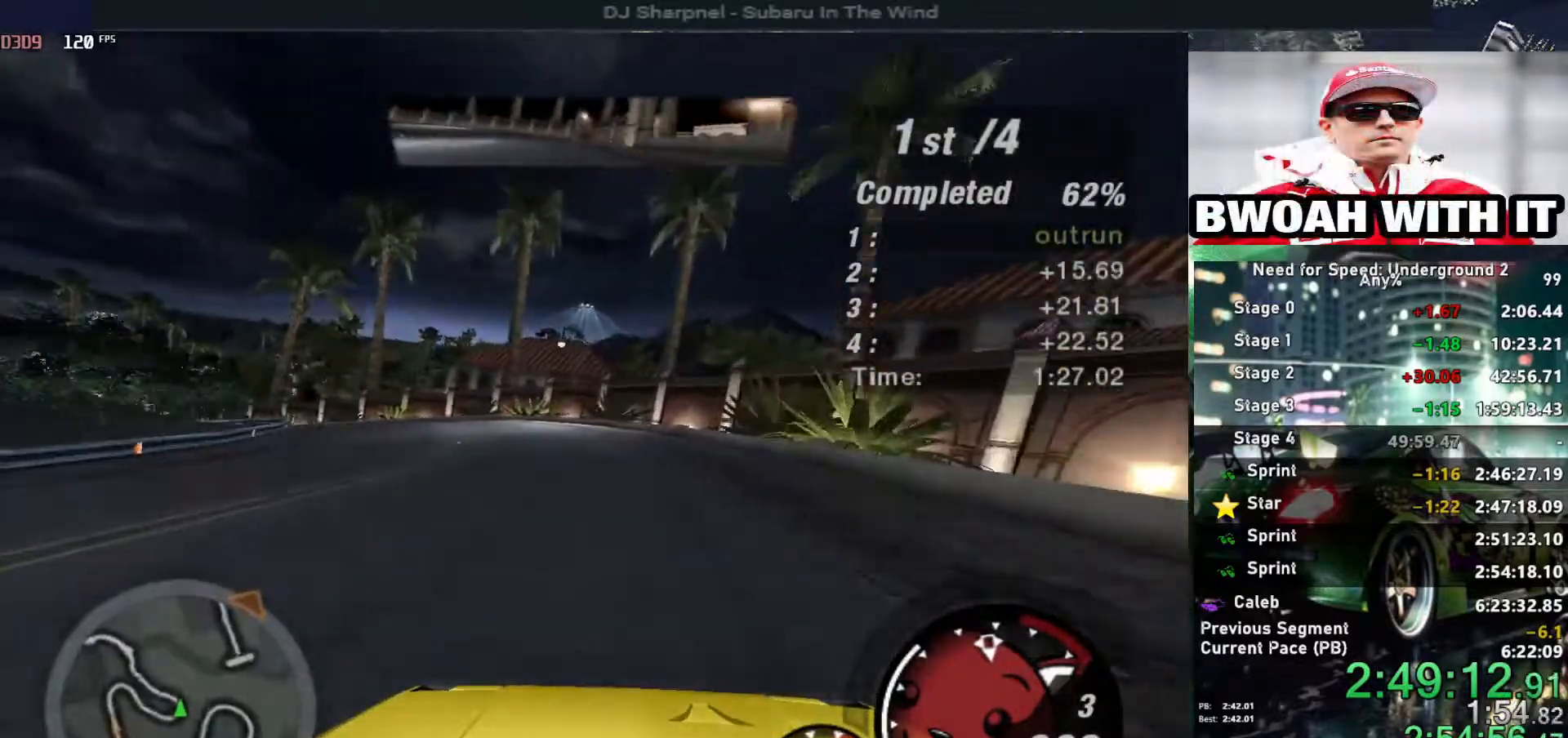
{"keys": ["left", "up"], "events": []}